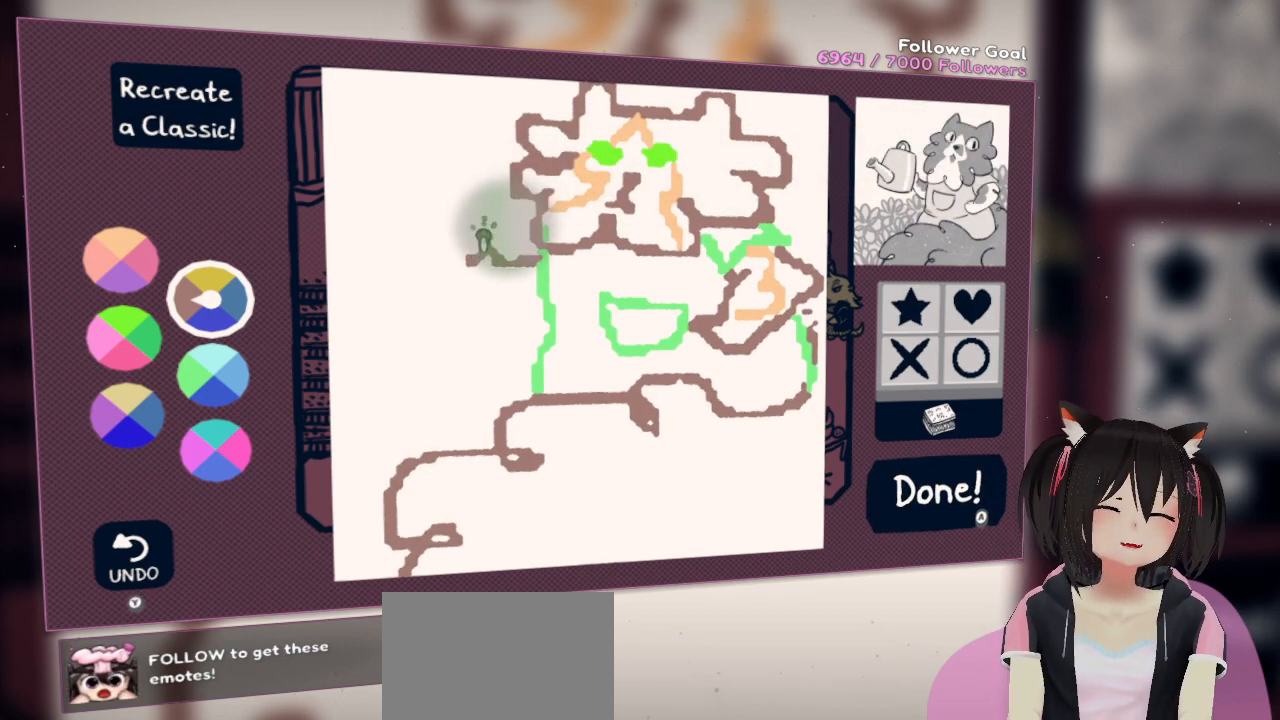
Gameplay with a controller (Nintendo layout); each line is a JSON object with the inputs held at the frame after it. "events" lists button and stick changes between this image and that frame as [ms after this image, input, new state], when the widget could be followed in between.
{"buttons": [], "left_stick": "center", "right_stick": "center", "events": [[100, "right_stick", "up-left"], [233, "right_stick", "left"], [333, "right_stick", "down-left"], [467, "R2", "up"], [467, "right_stick", "center"]]}
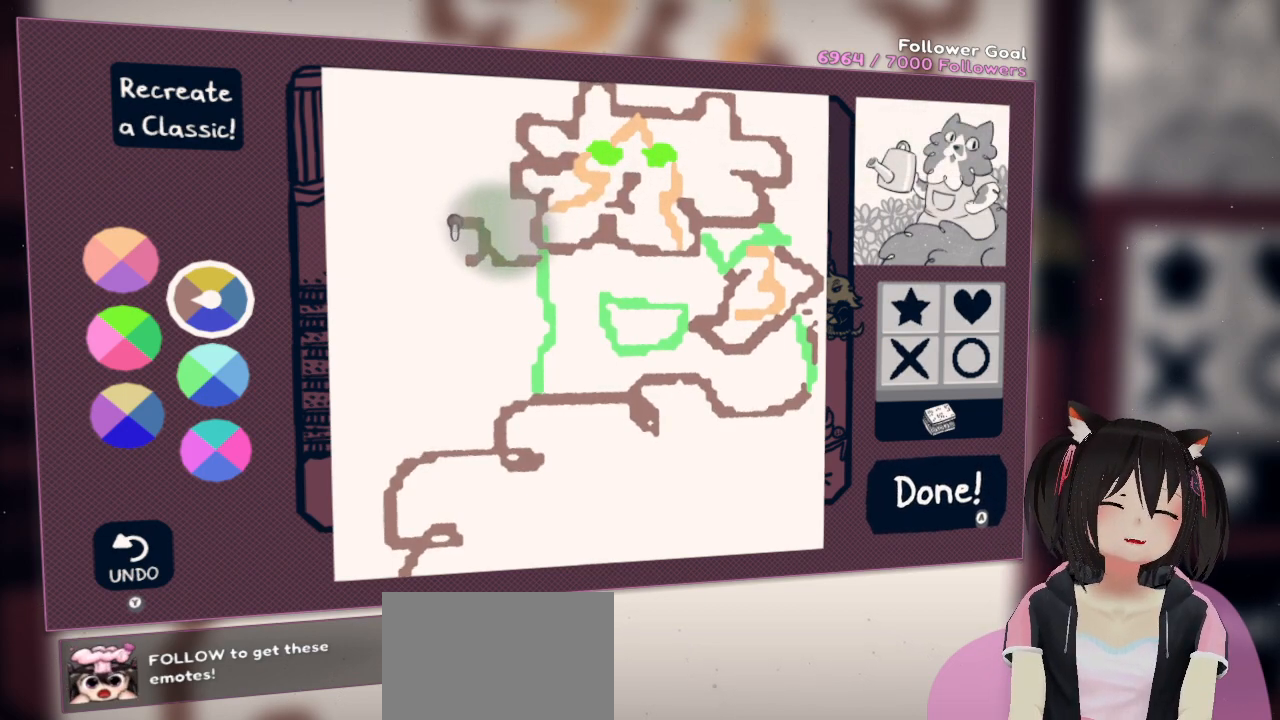
{"buttons": [], "left_stick": "center", "right_stick": "center", "events": []}
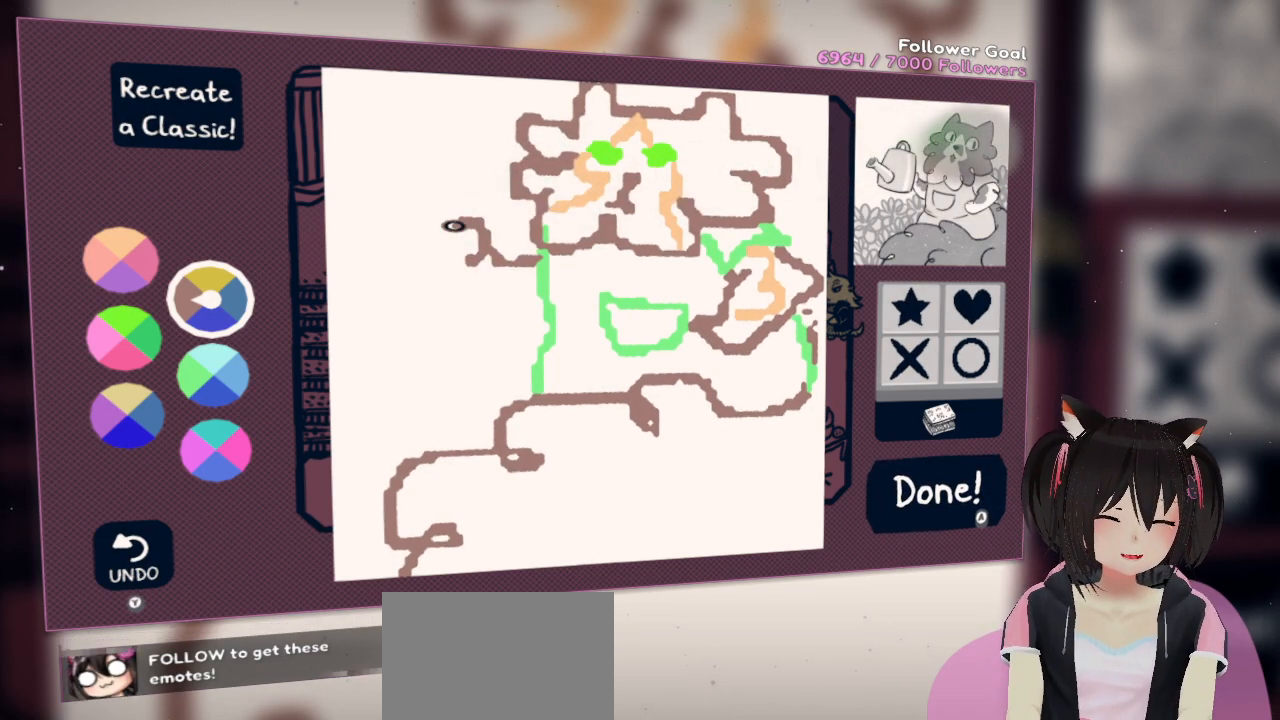
{"buttons": [], "left_stick": "center", "right_stick": "down", "events": [[233, "right_stick", "down"]]}
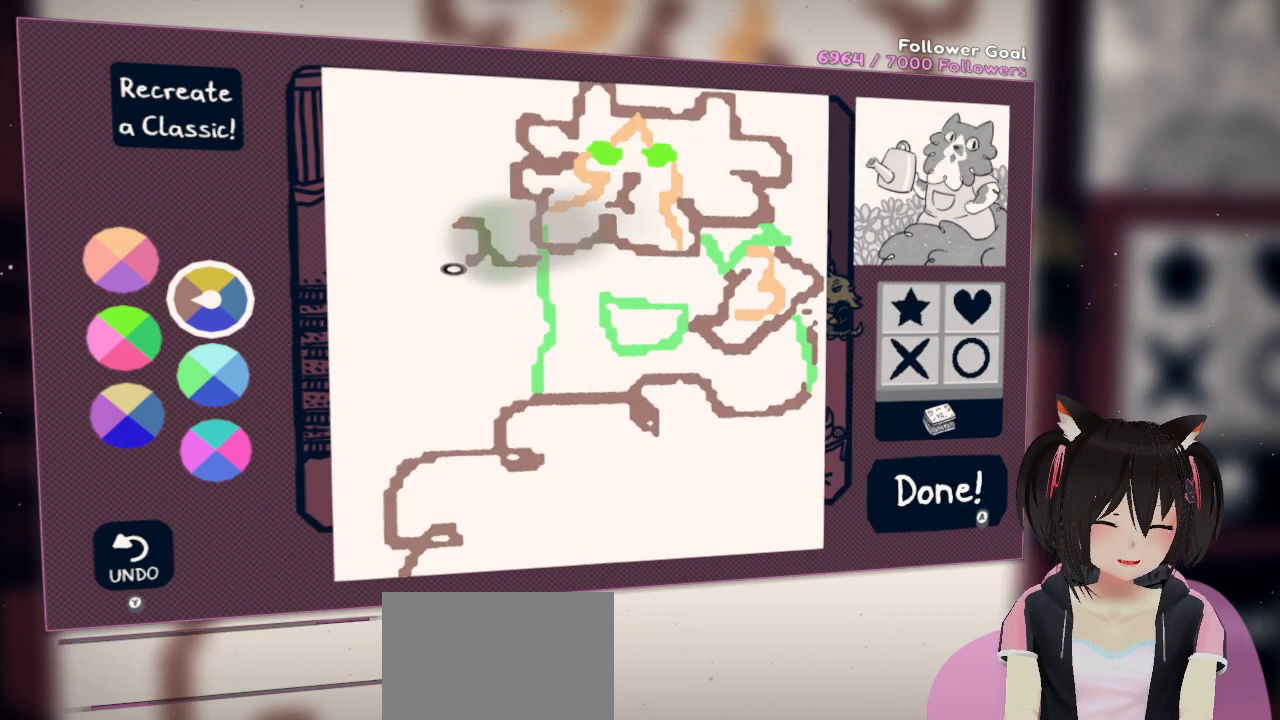
{"buttons": [], "left_stick": "center", "right_stick": "left", "events": [[267, "right_stick", "center"], [417, "right_stick", "left"]]}
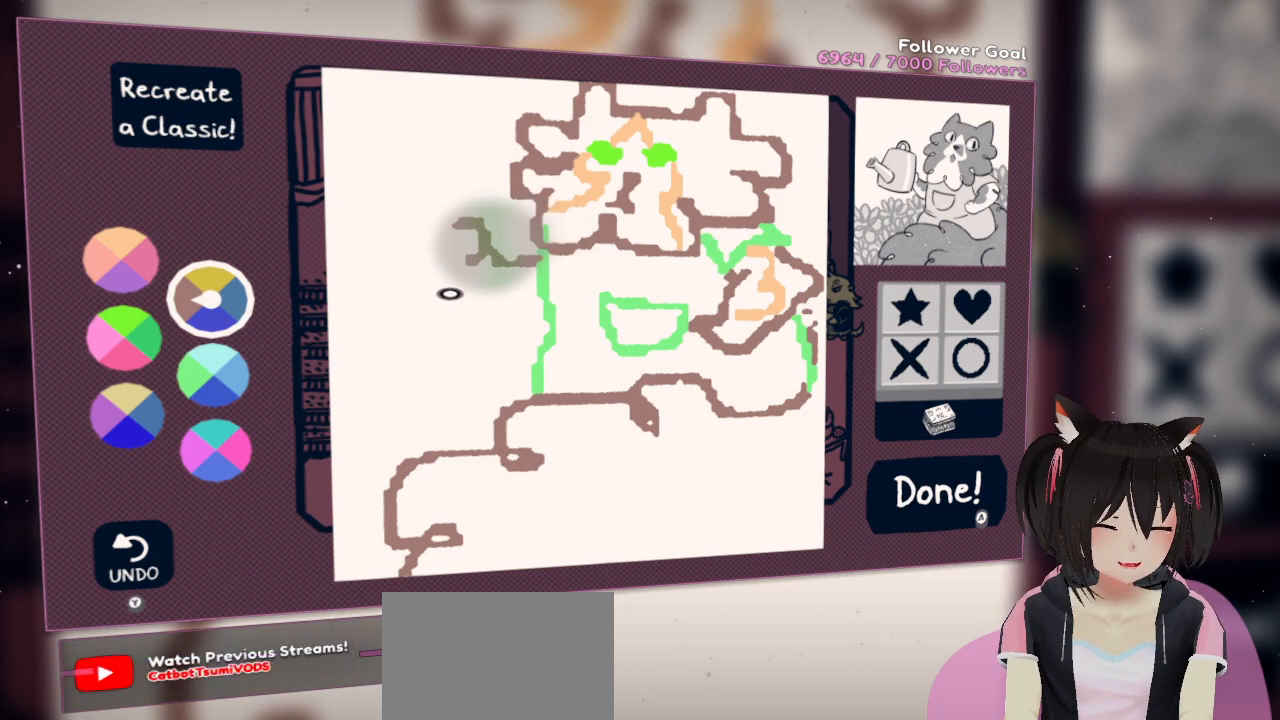
{"buttons": ["R2"], "left_stick": "center", "right_stick": "down-right", "events": [[150, "right_stick", "center"], [183, "R2", "down"], [250, "right_stick", "down-right"]]}
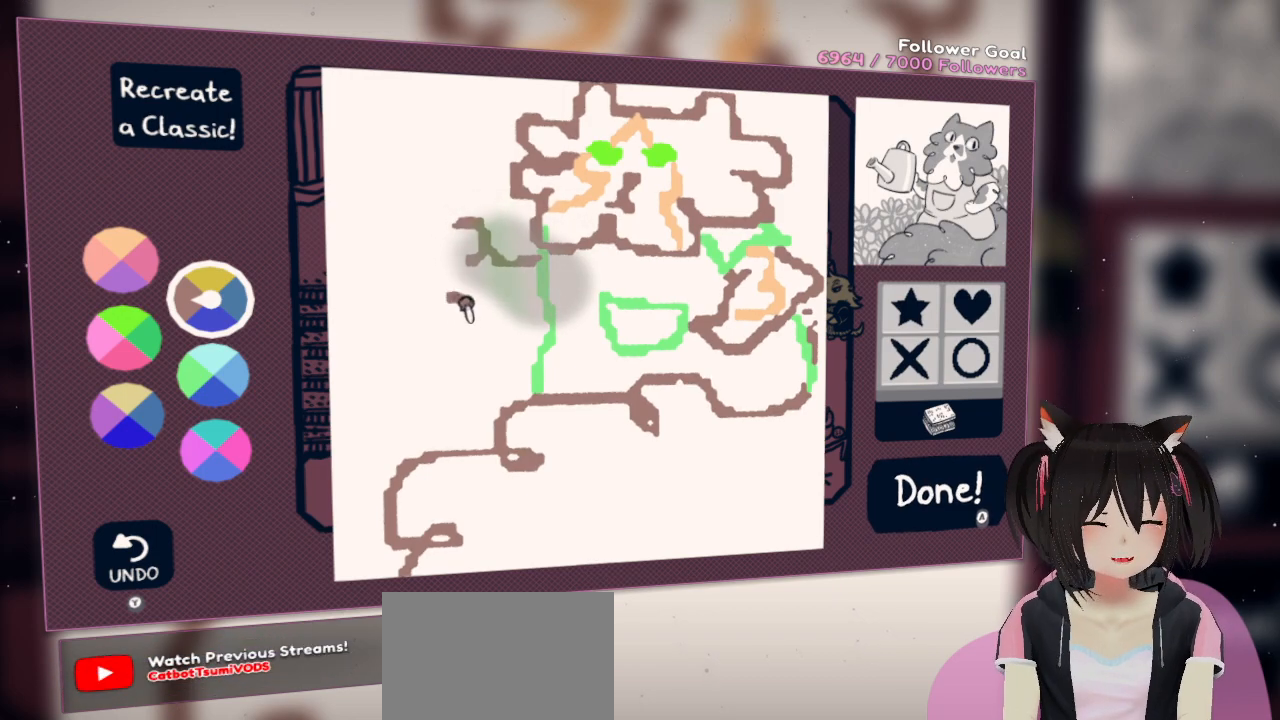
{"buttons": ["R2"], "left_stick": "center", "right_stick": "right", "events": [[50, "right_stick", "right"]]}
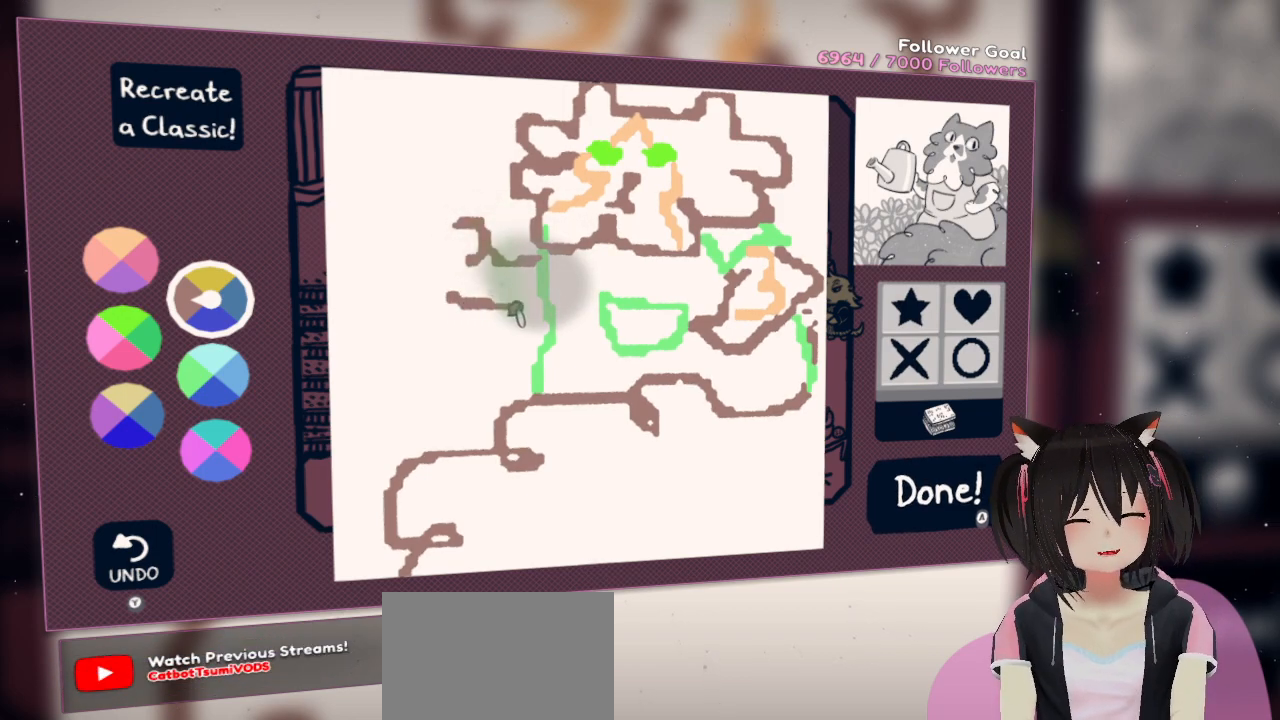
{"buttons": [], "left_stick": "center", "right_stick": "center", "events": [[367, "R2", "up"], [367, "right_stick", "center"]]}
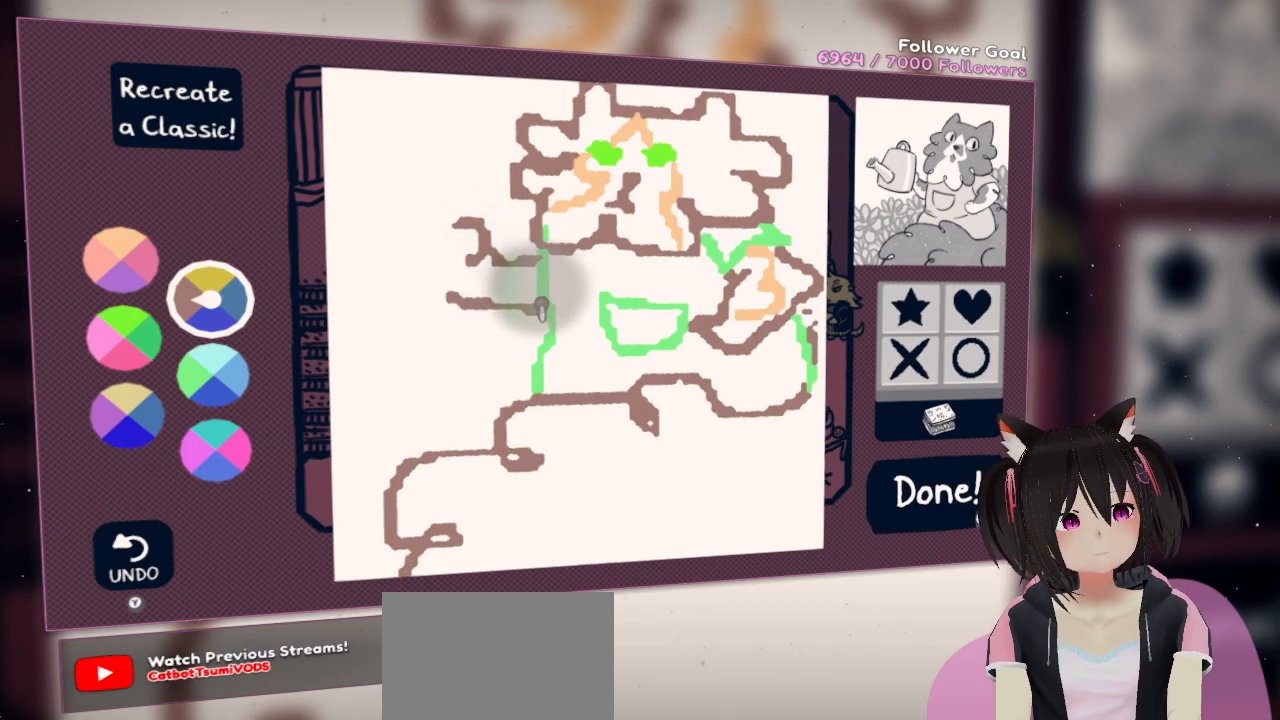
{"buttons": [], "left_stick": "center", "right_stick": "left", "events": [[167, "right_stick", "left"]]}
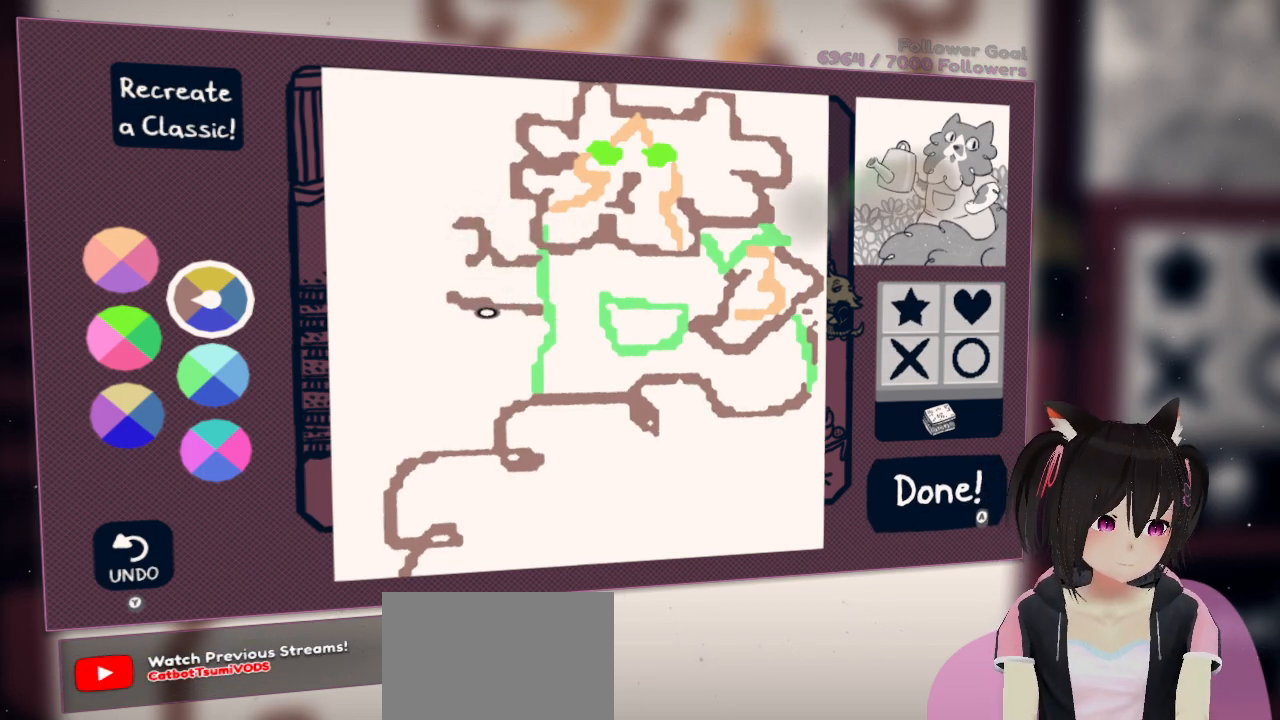
{"buttons": [], "left_stick": "center", "right_stick": "left", "events": []}
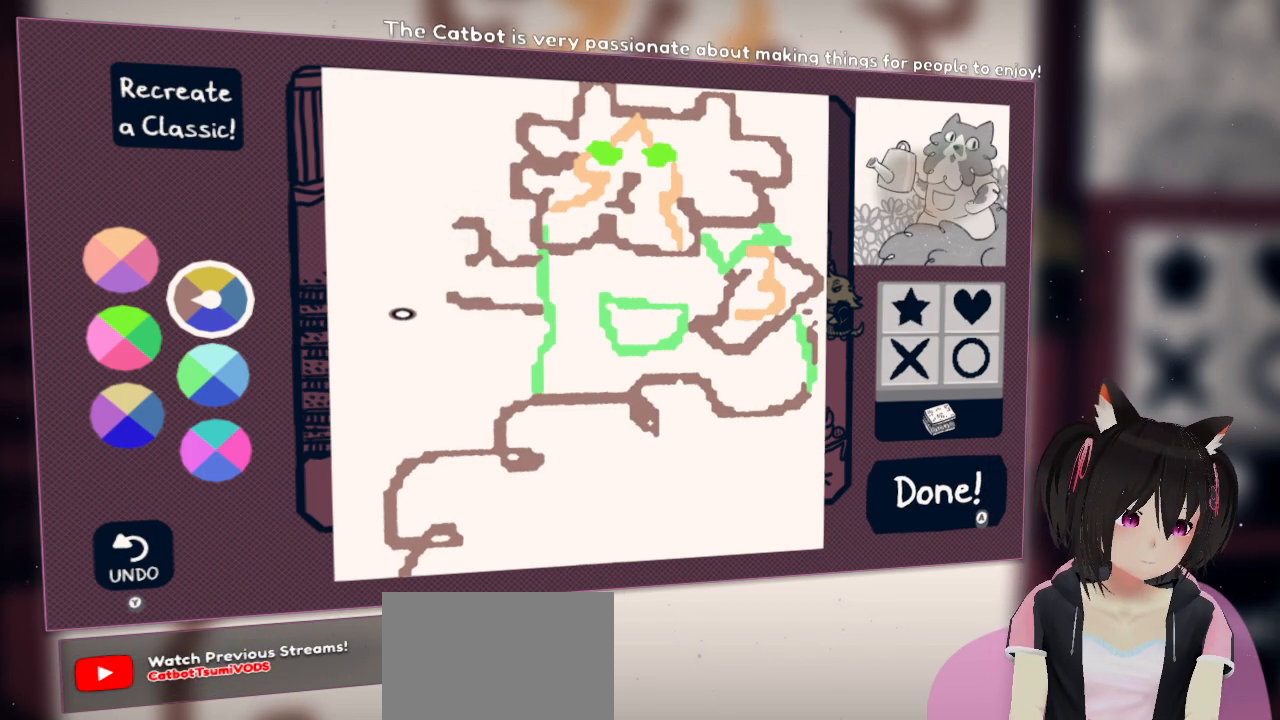
{"buttons": [], "left_stick": "center", "right_stick": "left", "events": []}
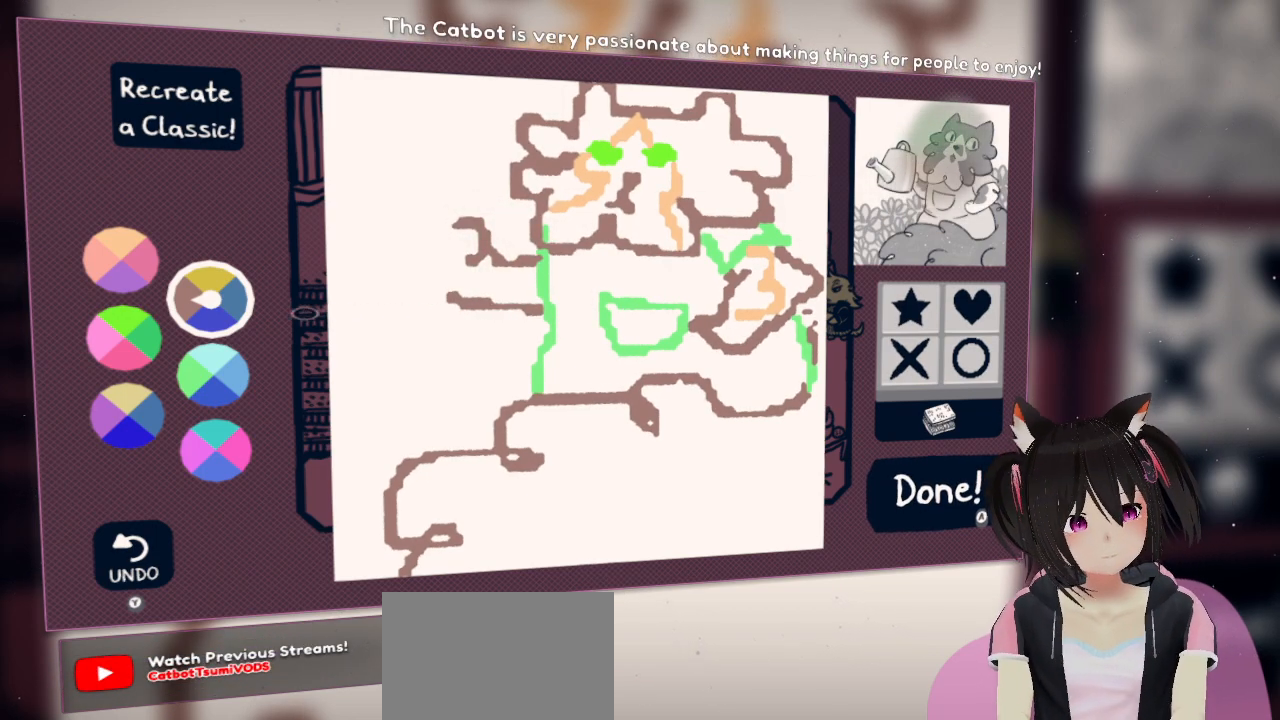
{"buttons": [], "left_stick": "center", "right_stick": "left", "events": []}
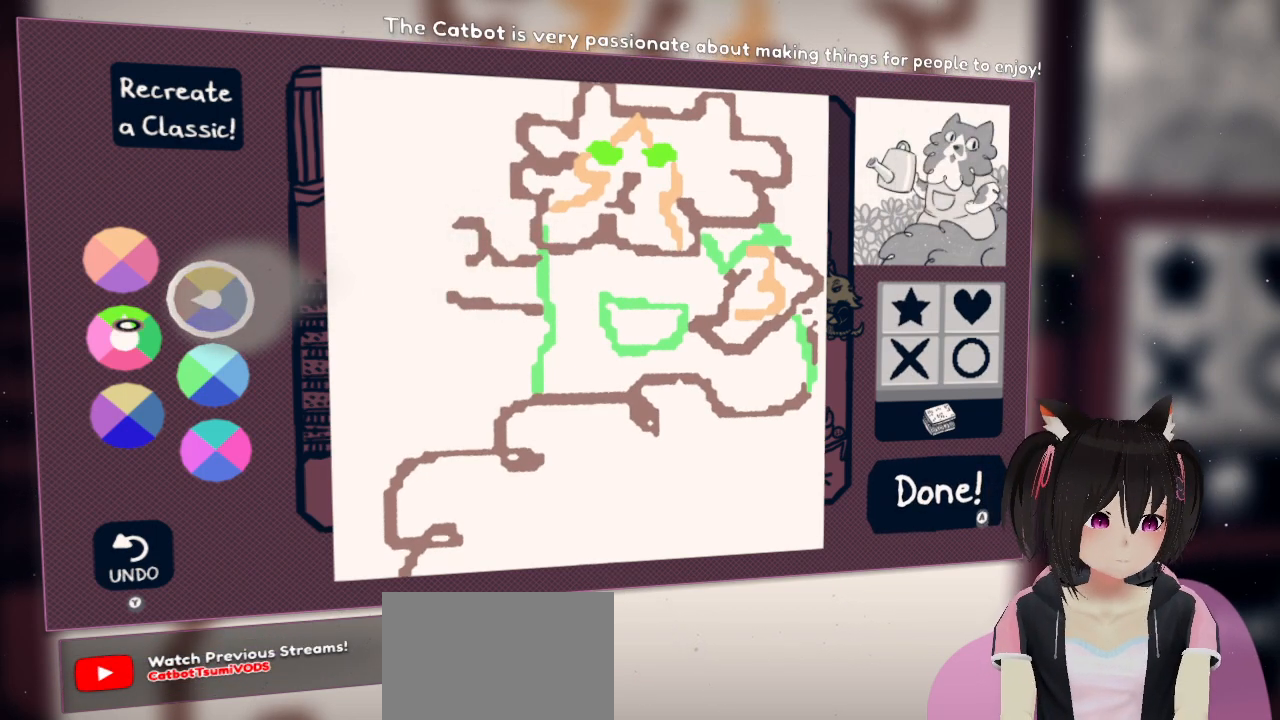
{"buttons": [], "left_stick": "center", "right_stick": "center", "events": [[67, "right_stick", "center"], [133, "right_stick", "up"], [267, "right_stick", "center"]]}
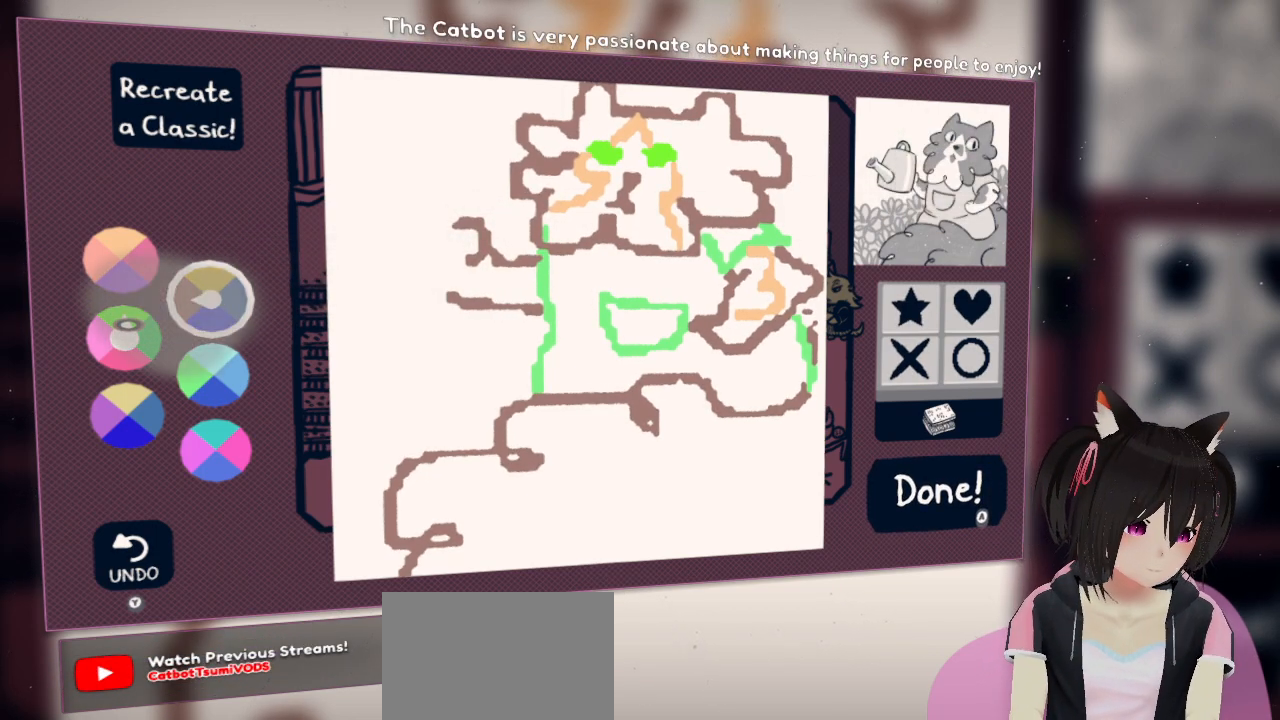
{"buttons": [], "left_stick": "center", "right_stick": "center", "events": [[83, "right_stick", "right"], [317, "right_stick", "center"]]}
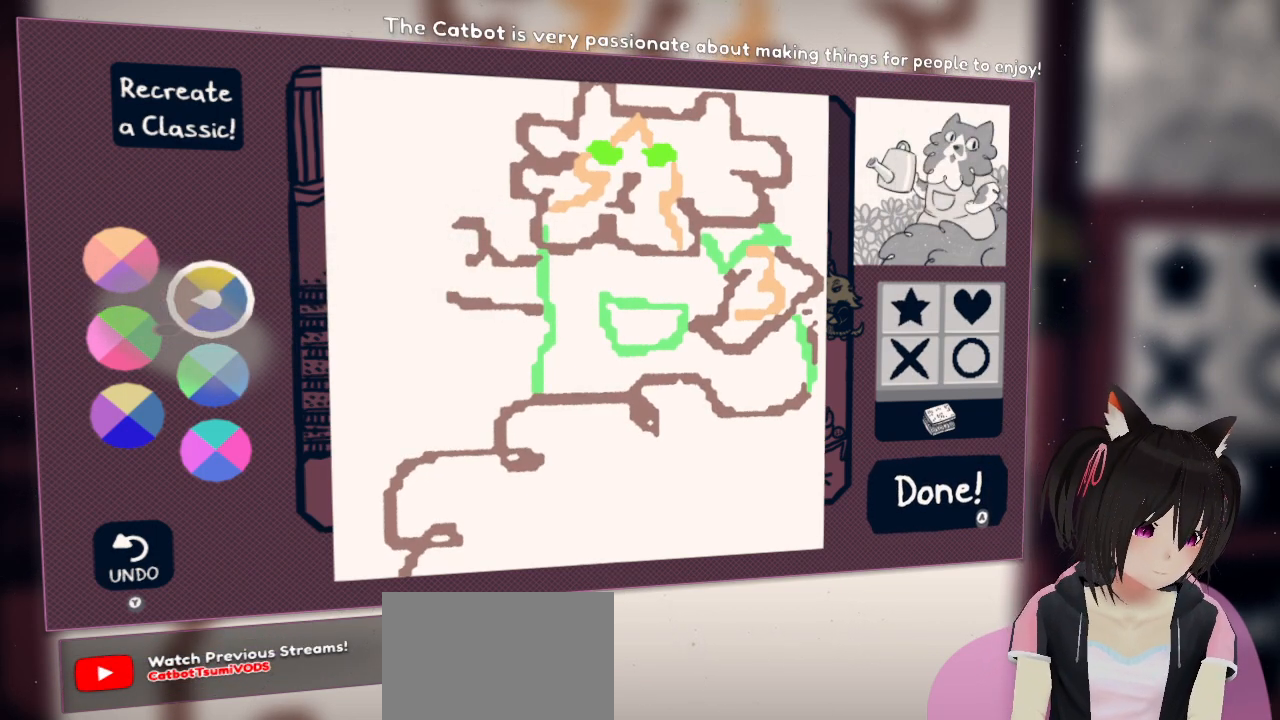
{"buttons": [], "left_stick": "center", "right_stick": "right", "events": [[17, "right_stick", "left"], [83, "right_stick", "down-left"], [217, "right_stick", "center"], [300, "R2", "down"], [483, "R2", "up"], [483, "right_stick", "right"]]}
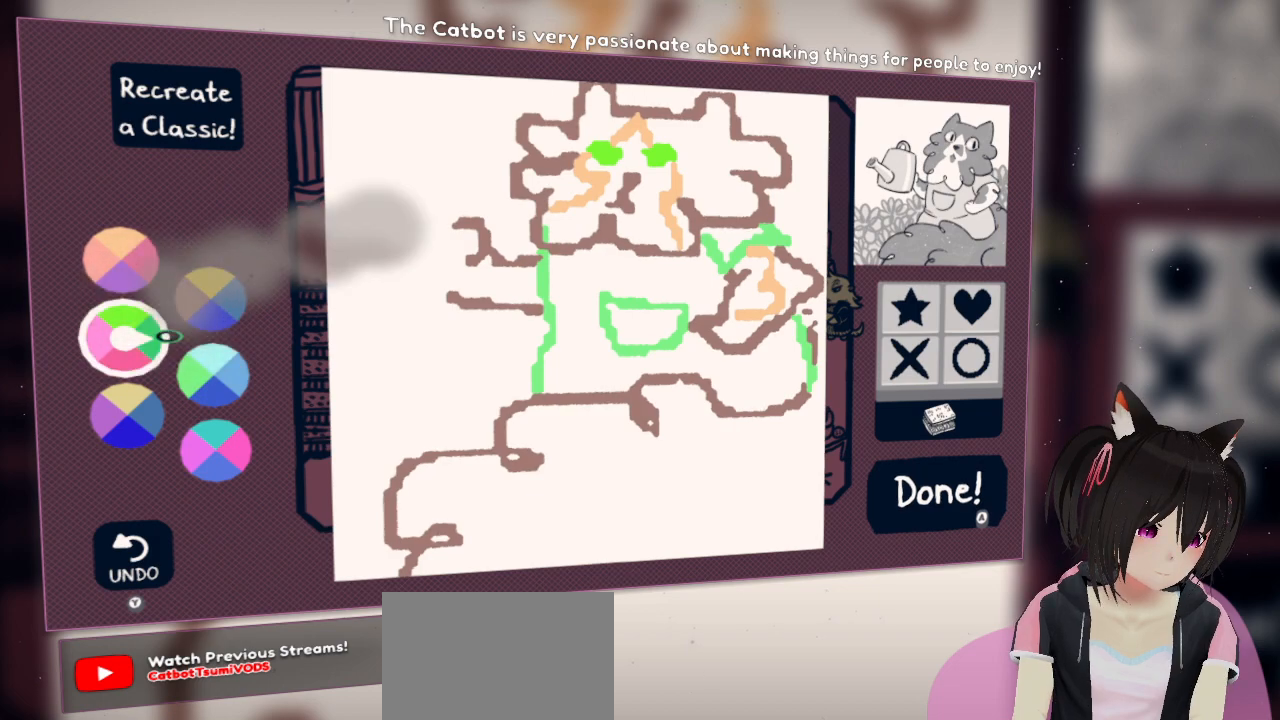
{"buttons": [], "left_stick": "center", "right_stick": "right", "events": []}
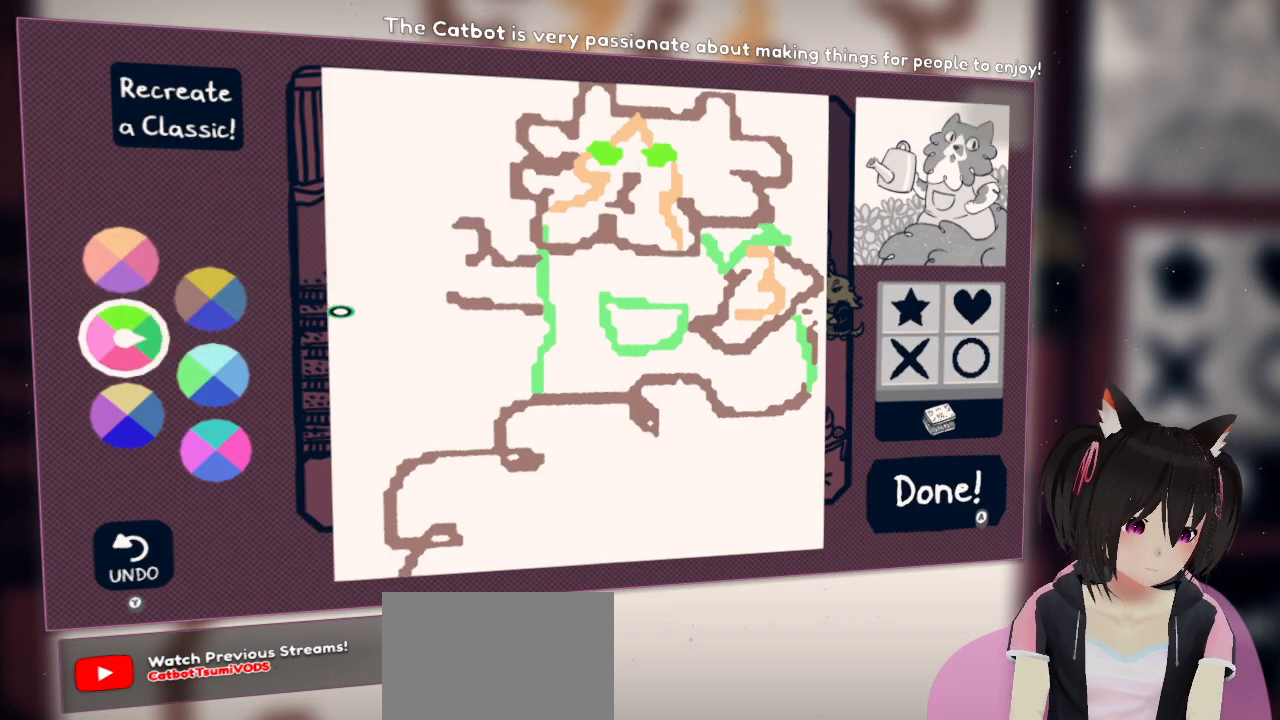
{"buttons": [], "left_stick": "center", "right_stick": "right", "events": []}
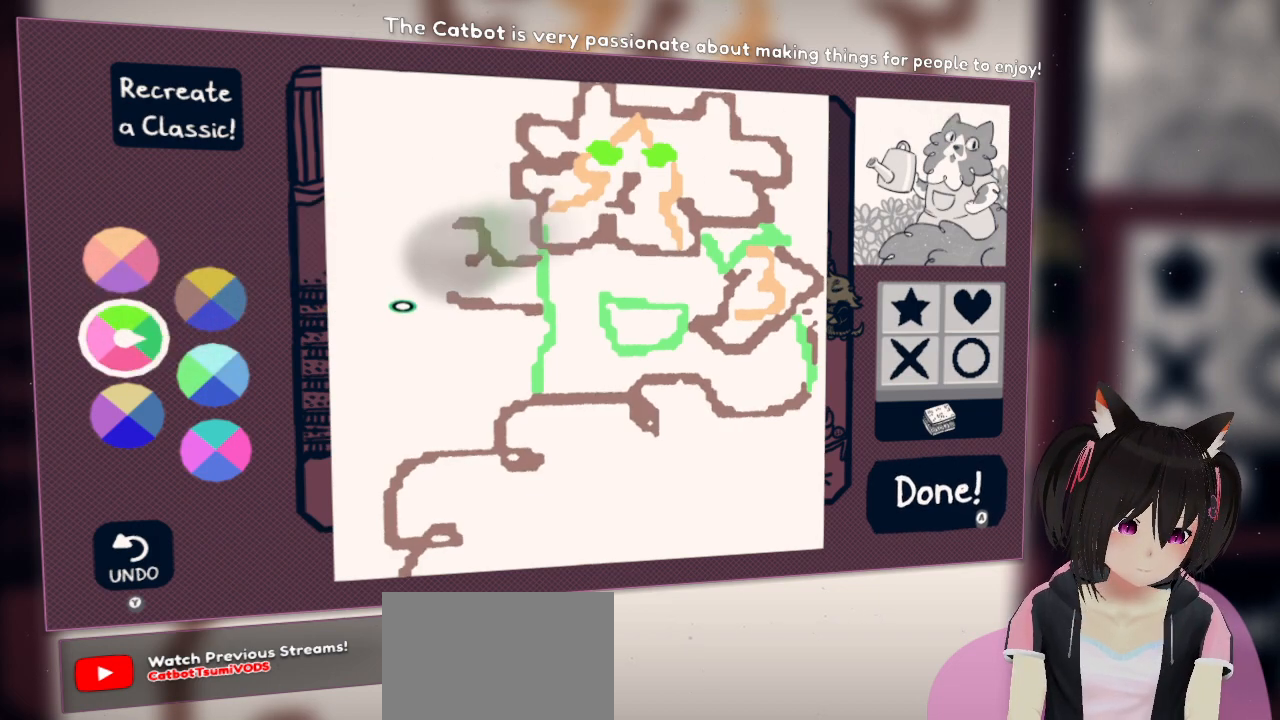
{"buttons": [], "left_stick": "center", "right_stick": "left", "events": [[100, "right_stick", "down-left"], [400, "right_stick", "left"]]}
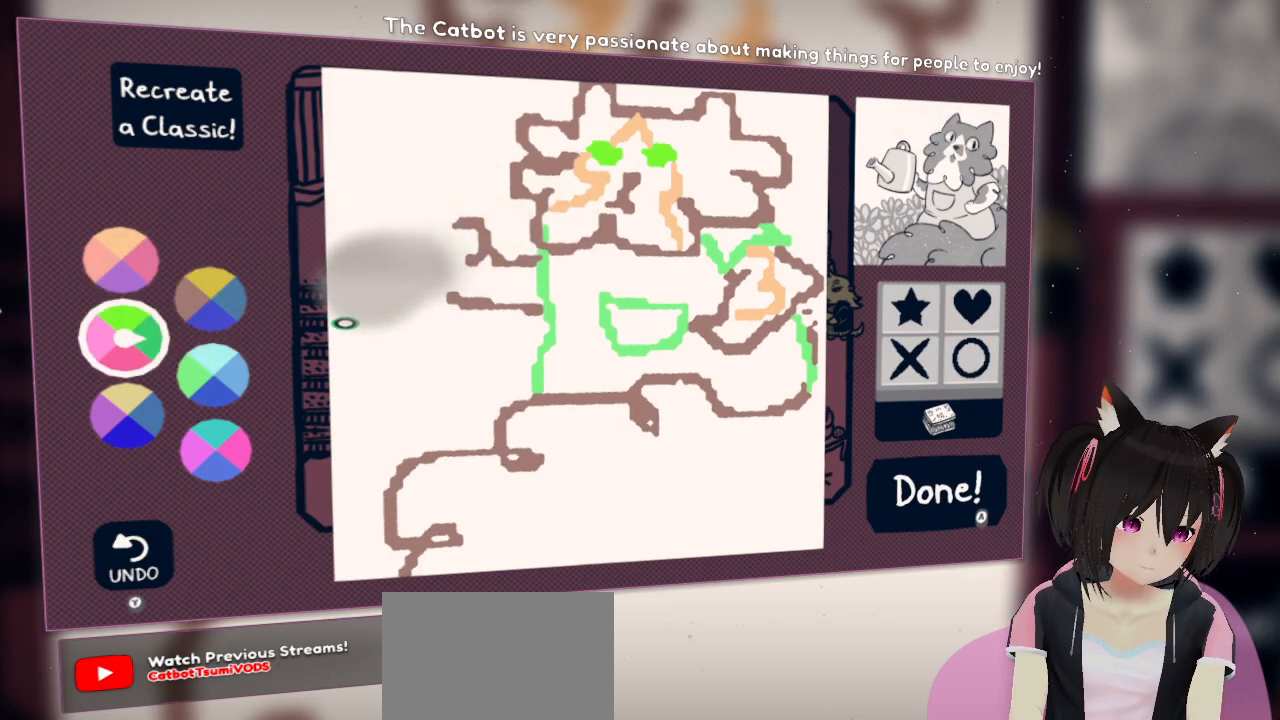
{"buttons": [], "left_stick": "center", "right_stick": "right", "events": [[133, "right_stick", "center"], [200, "right_stick", "down"], [267, "right_stick", "down-right"], [467, "right_stick", "right"]]}
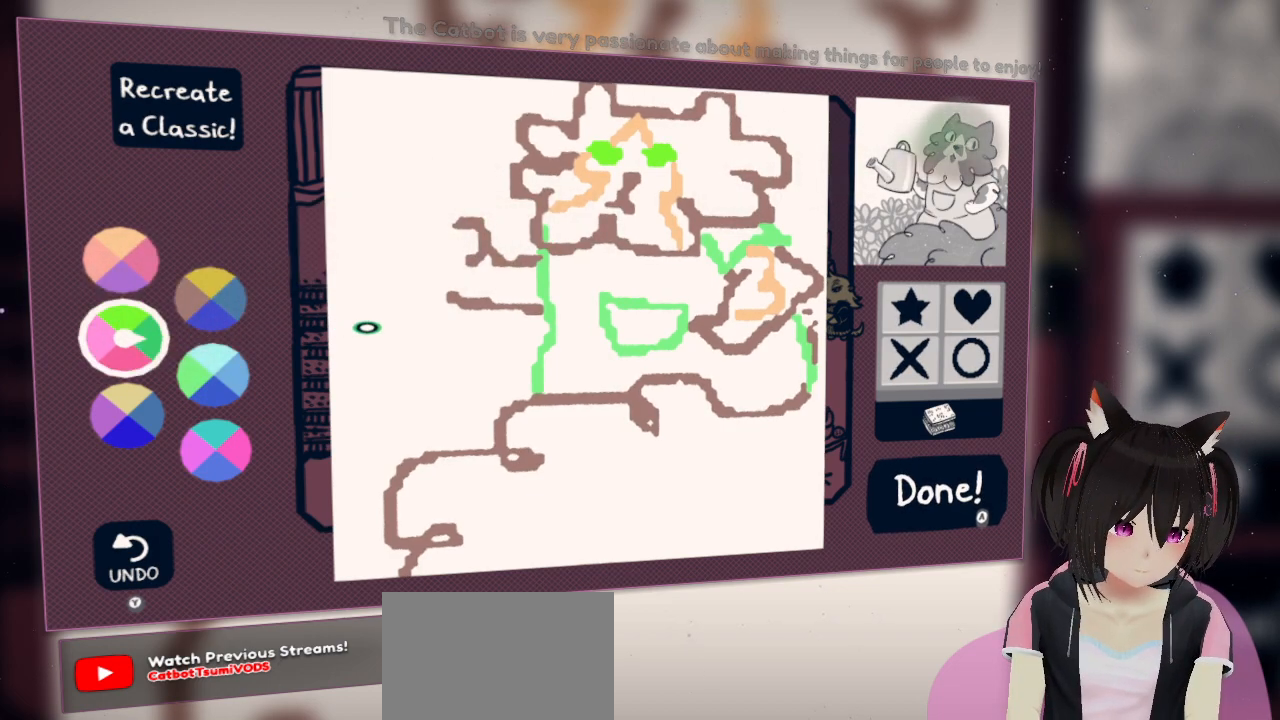
{"buttons": [], "left_stick": "center", "right_stick": "up", "events": [[167, "right_stick", "center"], [333, "right_stick", "up"]]}
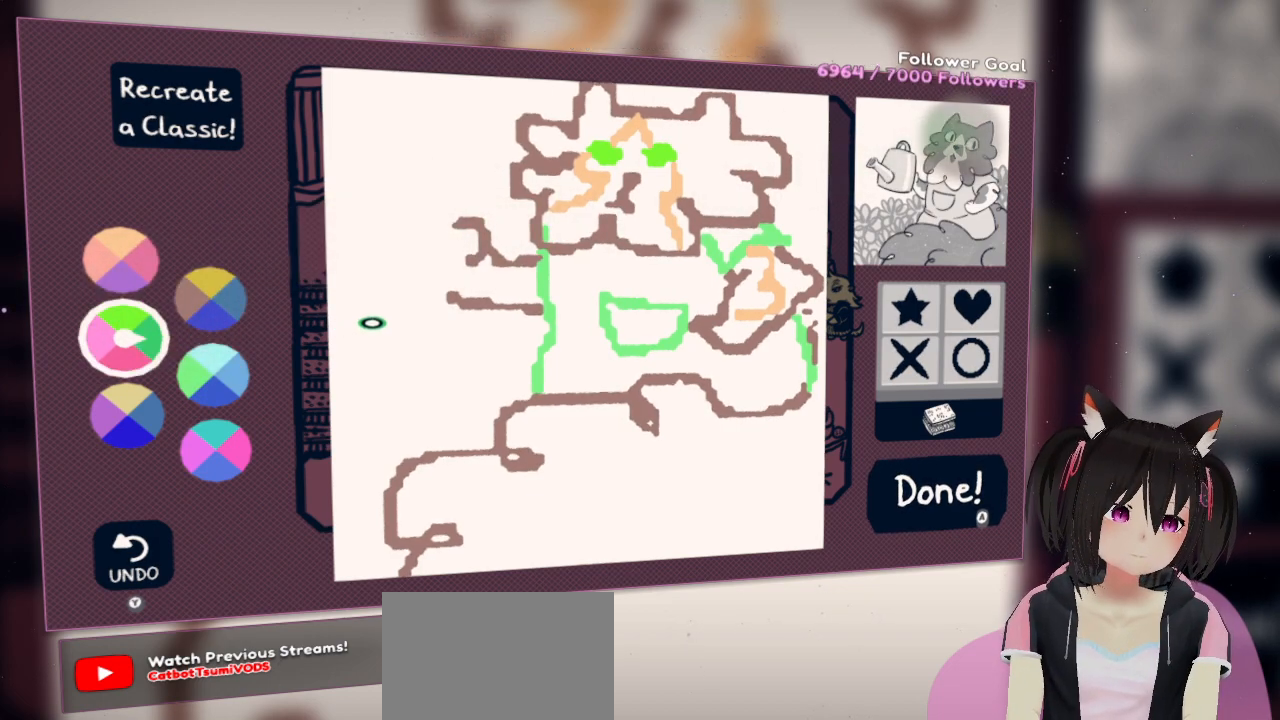
{"buttons": ["R2"], "left_stick": "center", "right_stick": "center", "events": [[367, "right_stick", "left"], [433, "right_stick", "center"], [467, "R2", "down"]]}
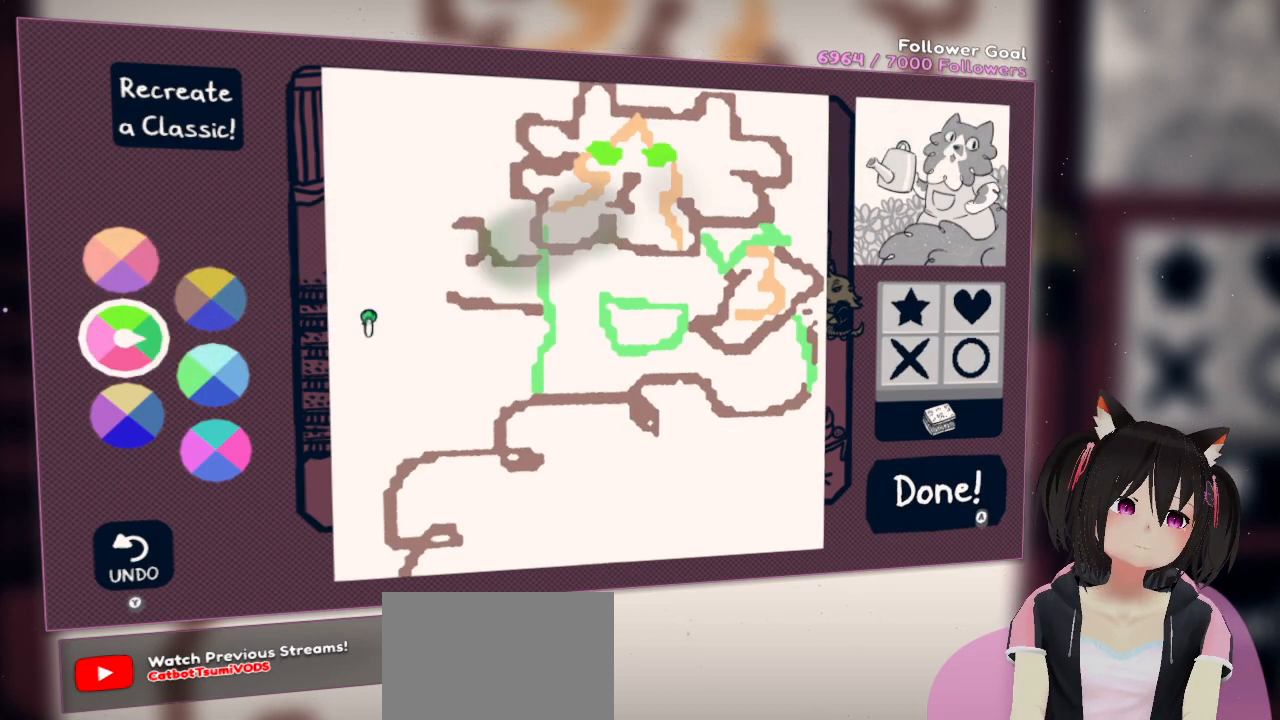
{"buttons": ["R2"], "left_stick": "center", "right_stick": "right", "events": [[67, "right_stick", "down-right"], [433, "right_stick", "right"]]}
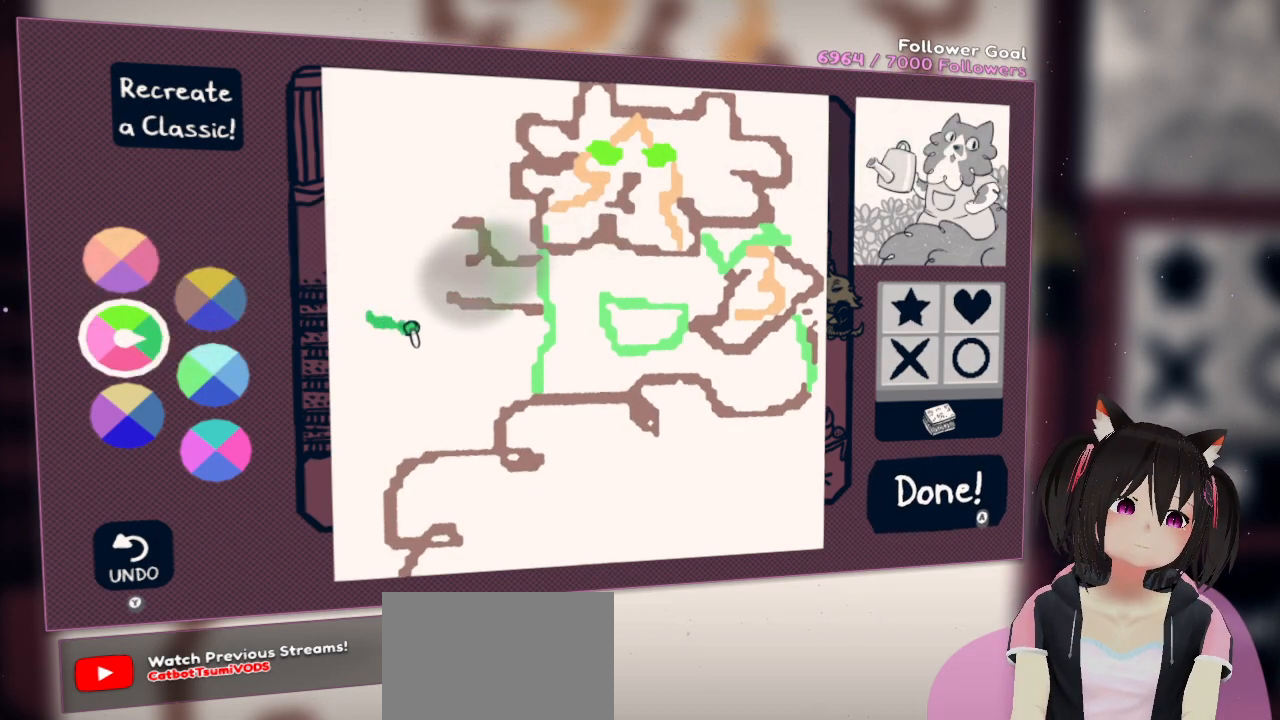
{"buttons": ["R2"], "left_stick": "center", "right_stick": "right", "events": []}
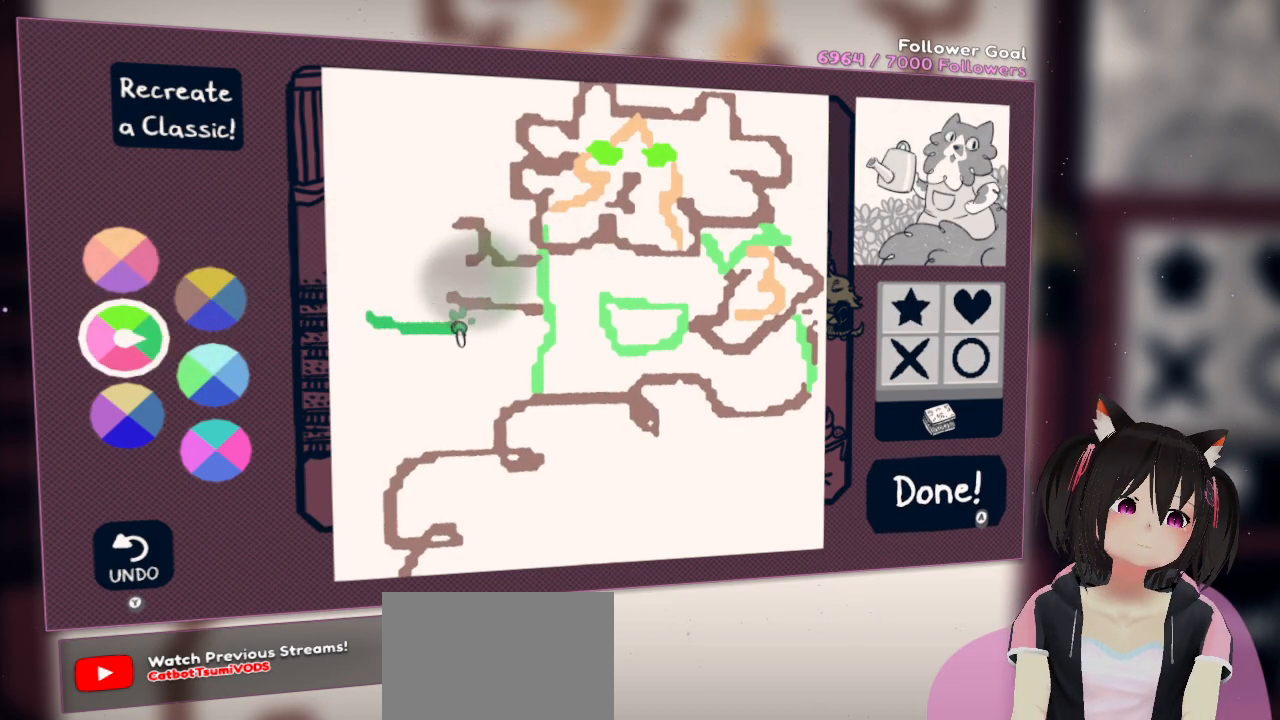
{"buttons": ["R2"], "left_stick": "center", "right_stick": "up-left", "events": [[67, "right_stick", "center"], [117, "R2", "up"], [233, "R2", "down"], [467, "right_stick", "up-left"]]}
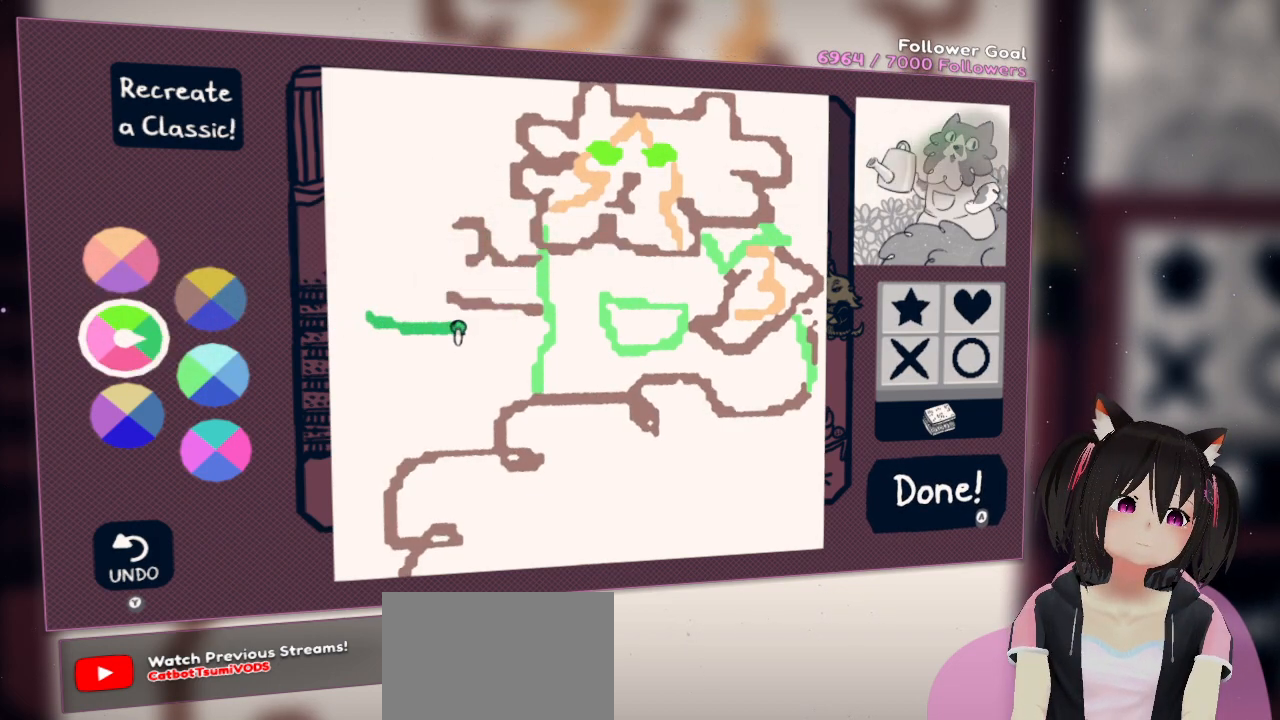
{"buttons": ["R2"], "left_stick": "center", "right_stick": "up", "events": [[167, "right_stick", "up"]]}
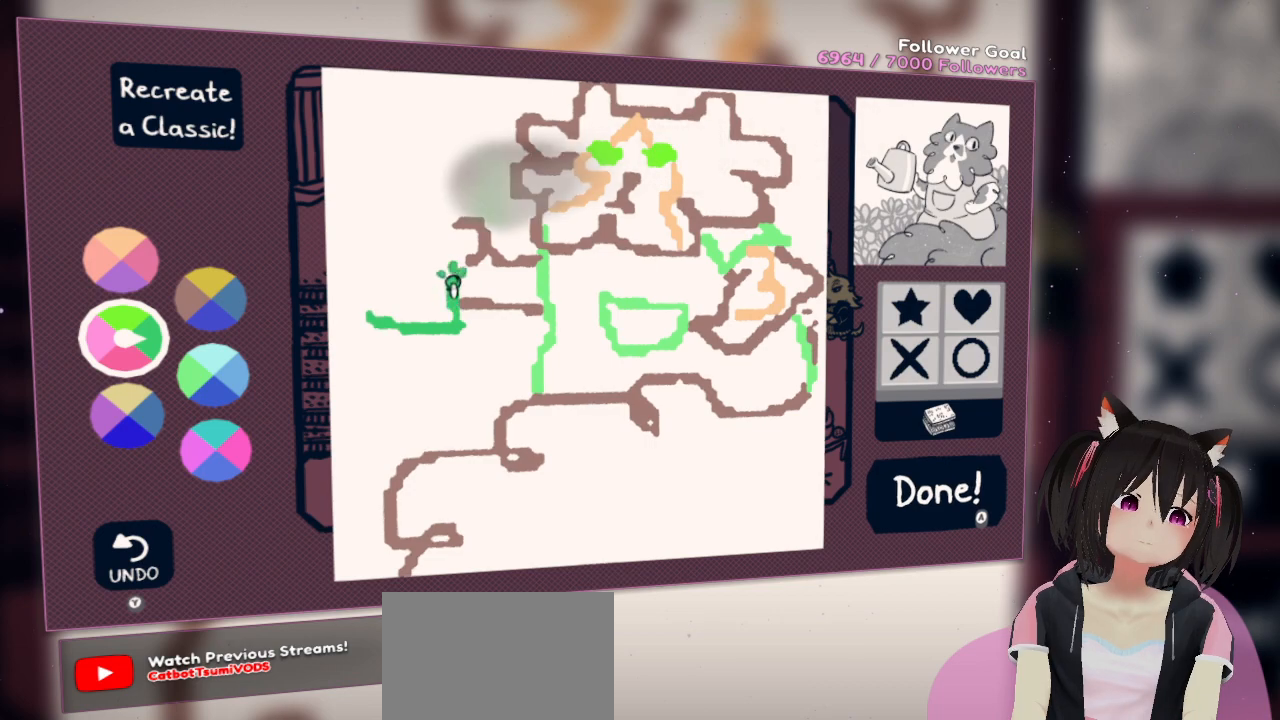
{"buttons": ["R2"], "left_stick": "center", "right_stick": "up", "events": []}
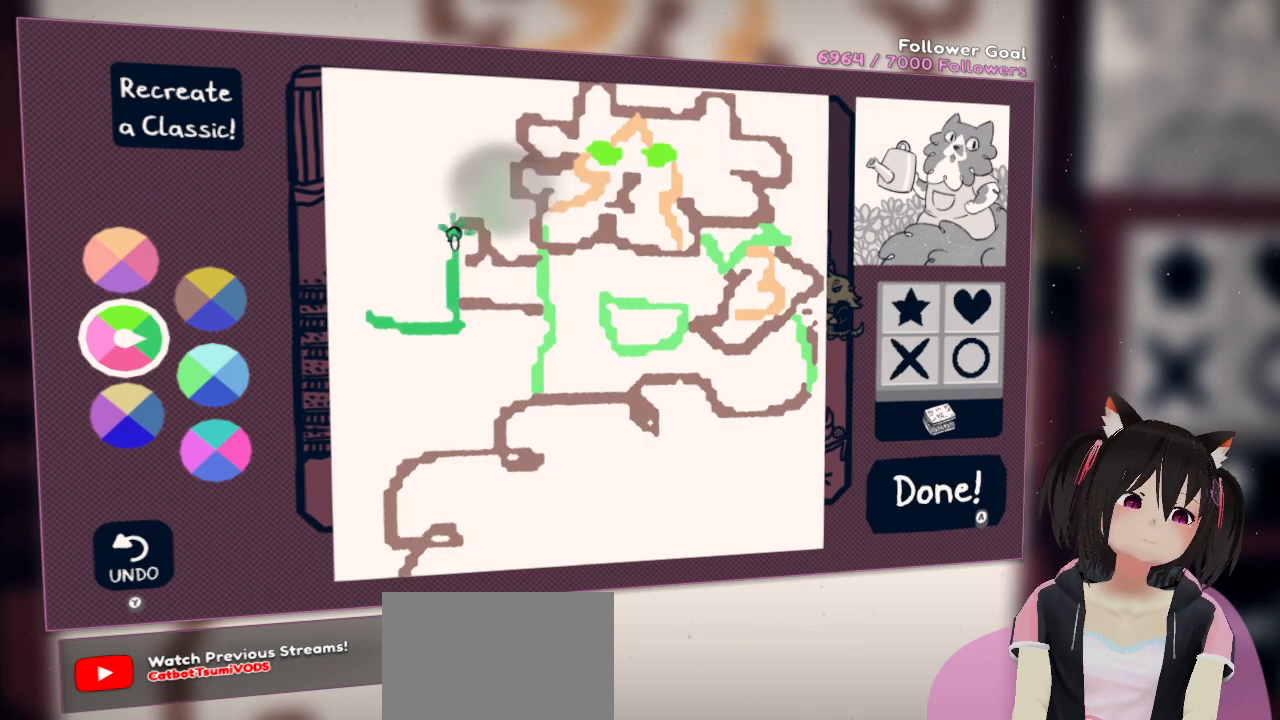
{"buttons": ["R2"], "left_stick": "center", "right_stick": "up", "events": []}
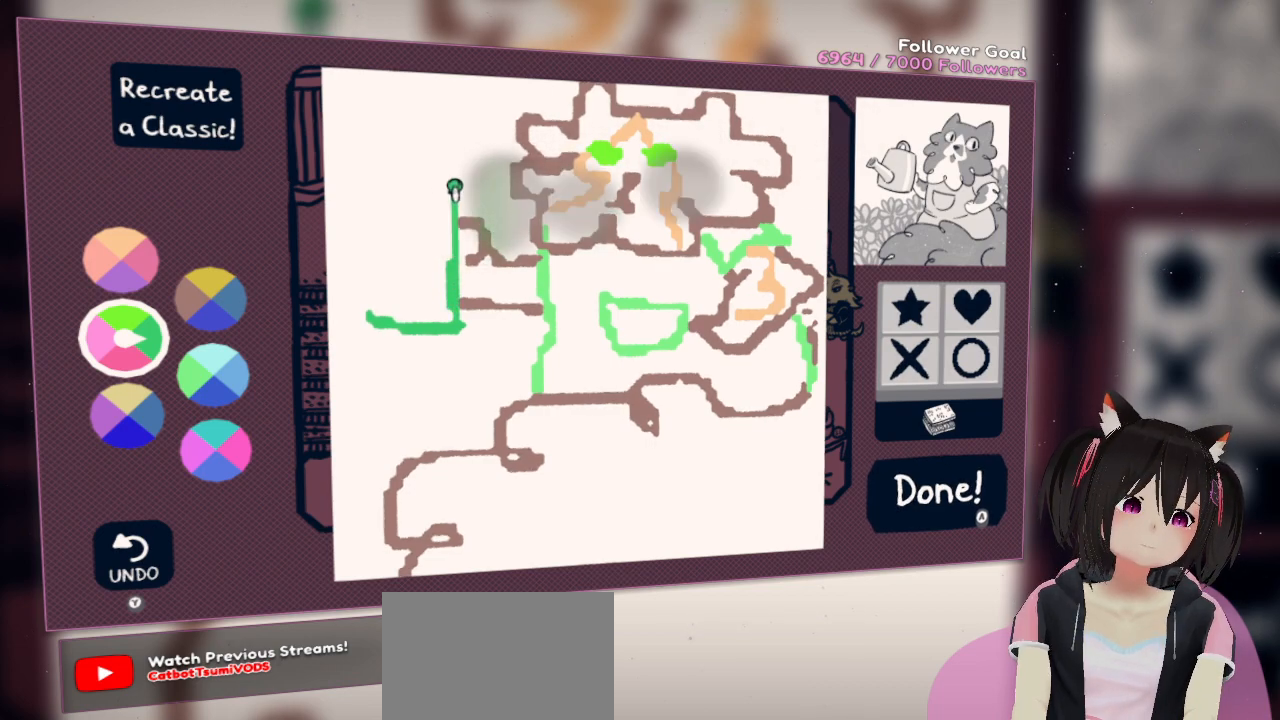
{"buttons": [], "left_stick": "center", "right_stick": "center", "events": [[133, "right_stick", "center"], [217, "R2", "up"]]}
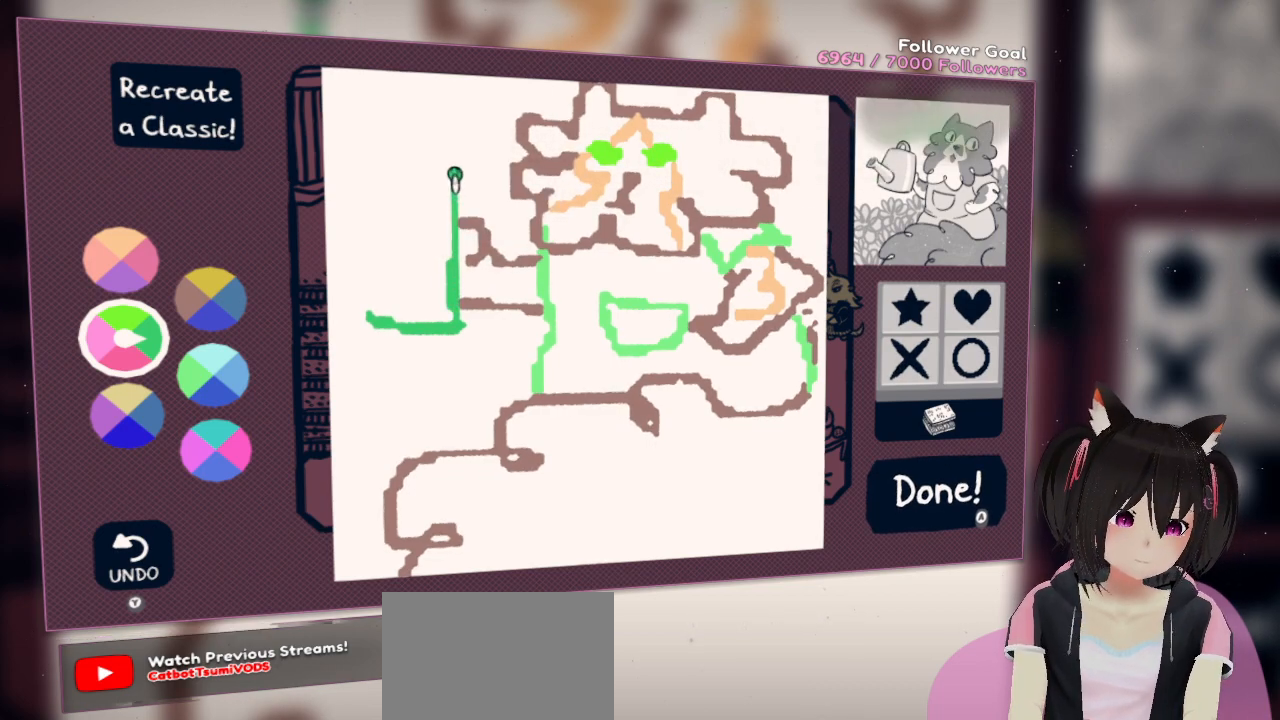
{"buttons": ["R2"], "left_stick": "center", "right_stick": "left", "events": [[33, "R2", "down"], [100, "right_stick", "down-left"], [333, "right_stick", "left"]]}
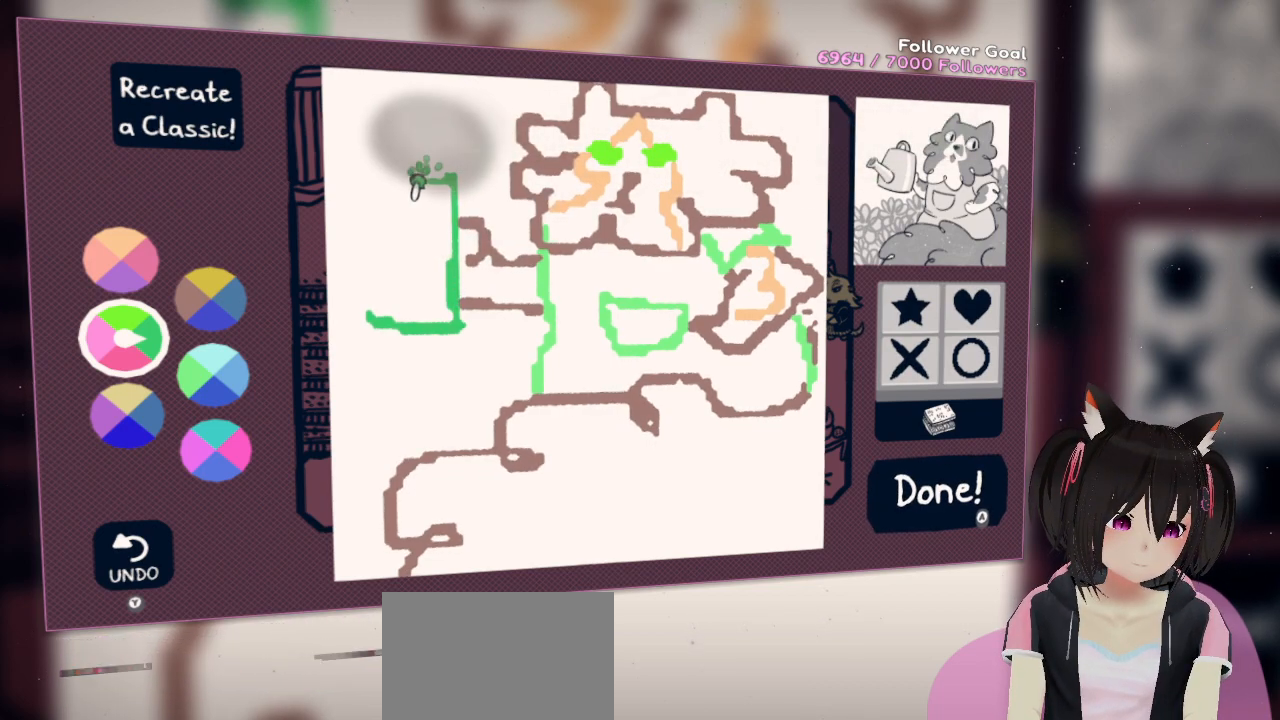
{"buttons": ["R2"], "left_stick": "center", "right_stick": "left", "events": []}
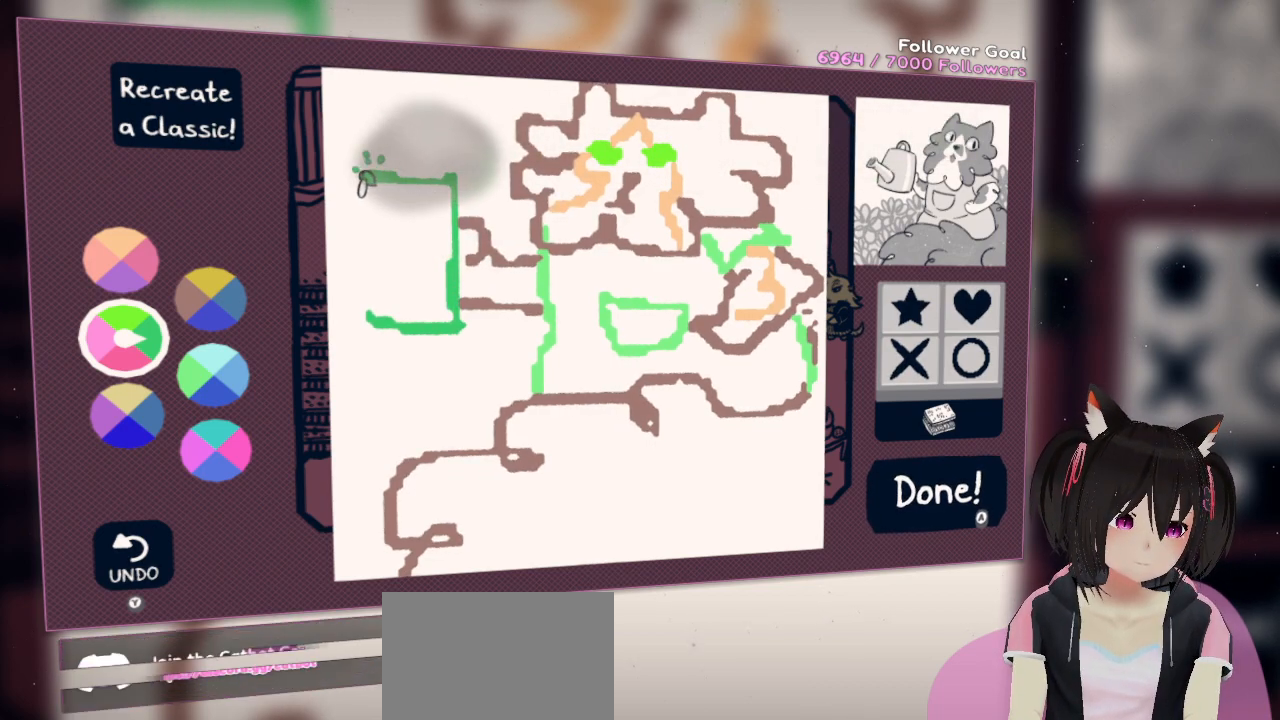
{"buttons": ["R2"], "left_stick": "center", "right_stick": "down", "events": [[267, "right_stick", "down-left"], [400, "right_stick", "down"]]}
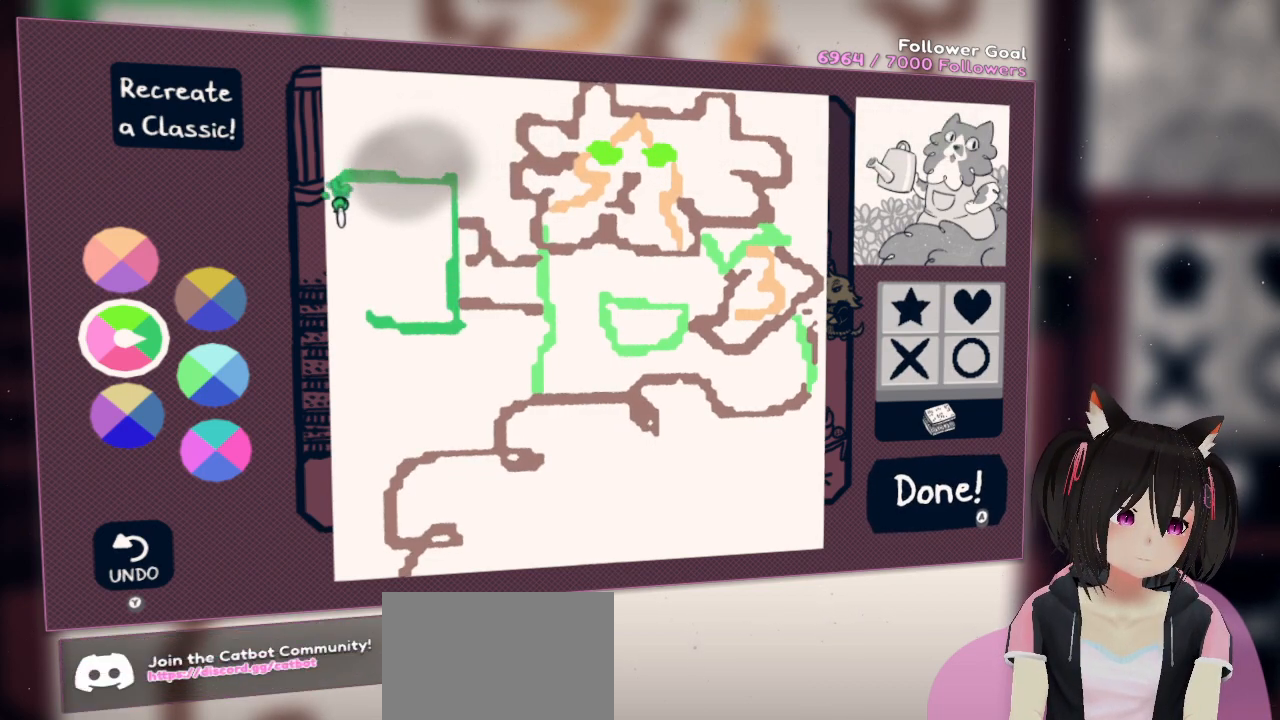
{"buttons": ["R2"], "left_stick": "center", "right_stick": "down", "events": []}